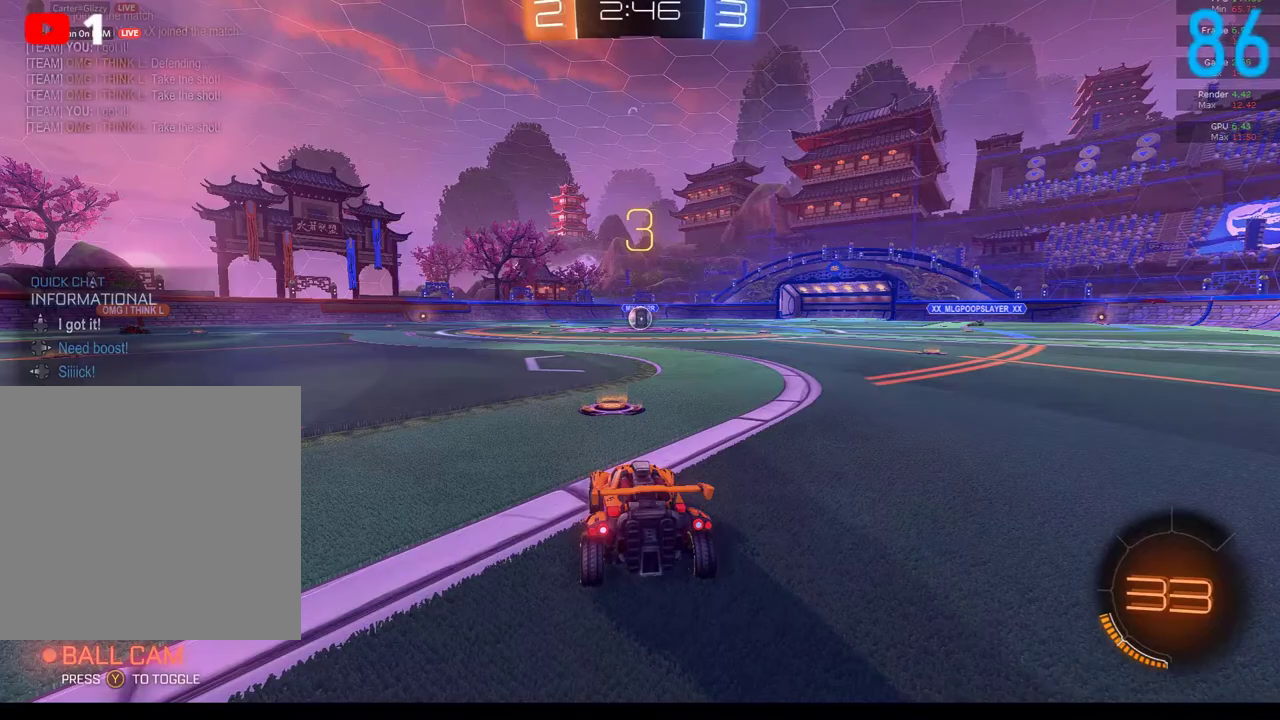
Gameplay with a controller (Xbox layout); each line is a JSON object with the inputs held at the frame after it. "events" lists button and stick changes between this image and that frame as [ms after this image, input, new state], when the widget could be followed in between. Not read: L1 R1.
{"buttons": ["B"], "left_stick": "center", "right_stick": "center", "events": [[183, "B", "down"]]}
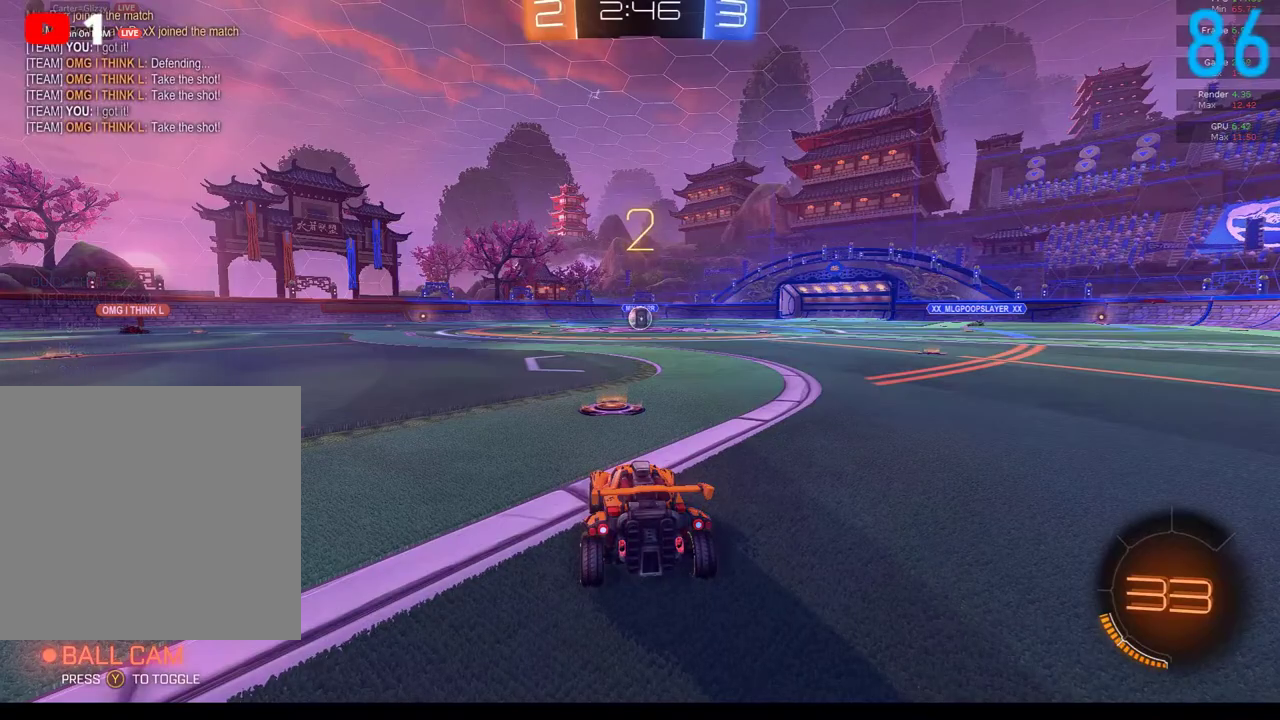
{"buttons": ["B", "R2"], "left_stick": "center", "right_stick": "center", "events": [[117, "R2", "down"]]}
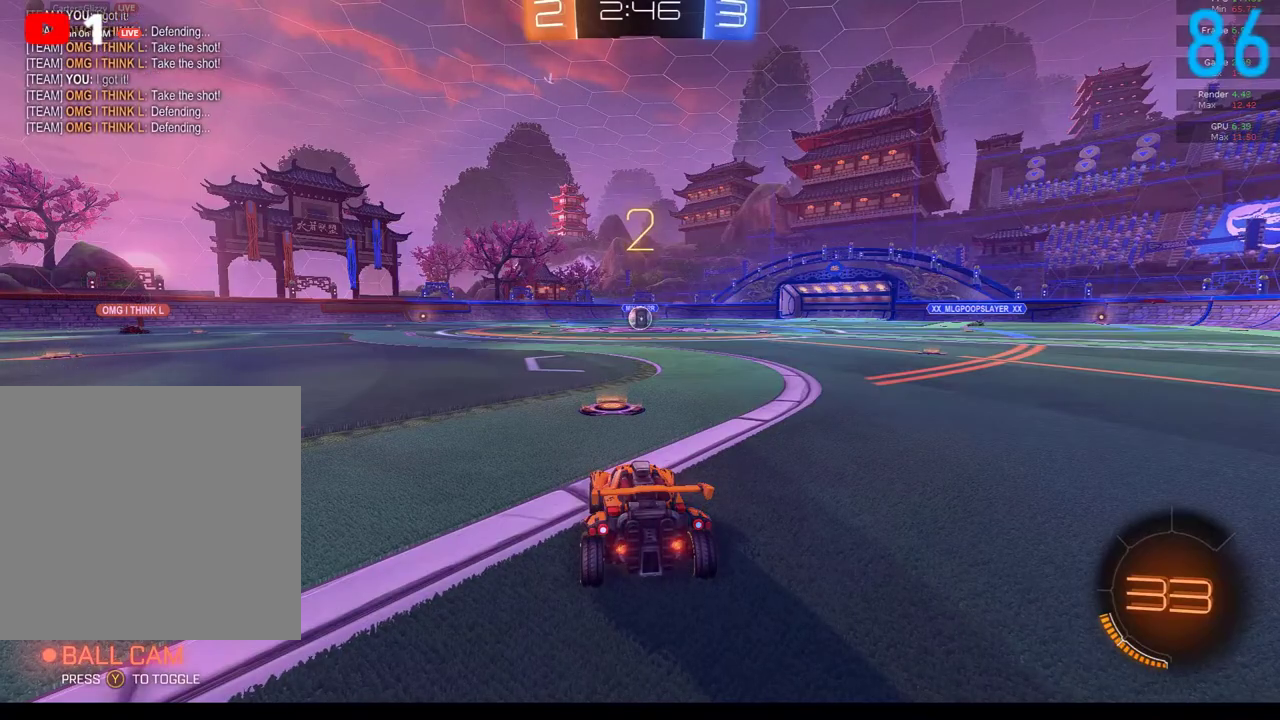
{"buttons": ["B", "R2"], "left_stick": "center", "right_stick": "center", "events": []}
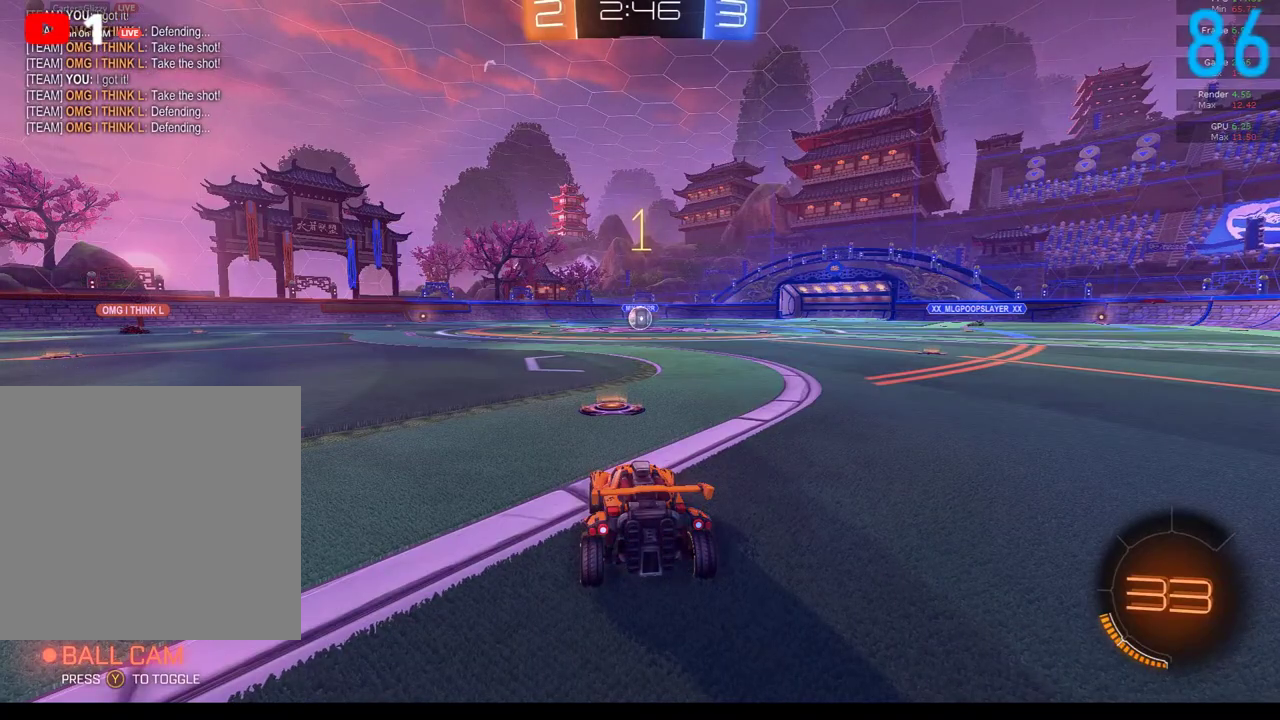
{"buttons": ["B", "R2"], "left_stick": "center", "right_stick": "center", "events": []}
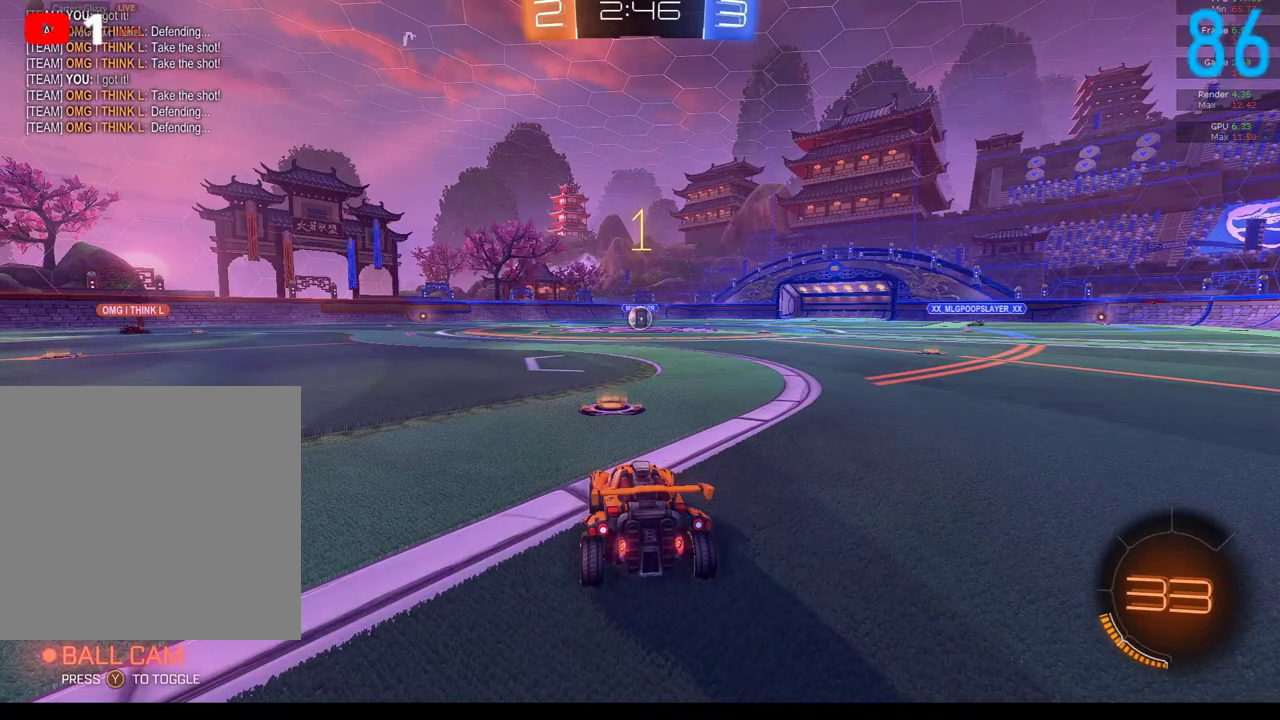
{"buttons": ["A", "B", "R2"], "left_stick": "up-right", "right_stick": "center", "events": [[333, "left_stick", "right"], [467, "A", "down"], [500, "left_stick", "up-right"]]}
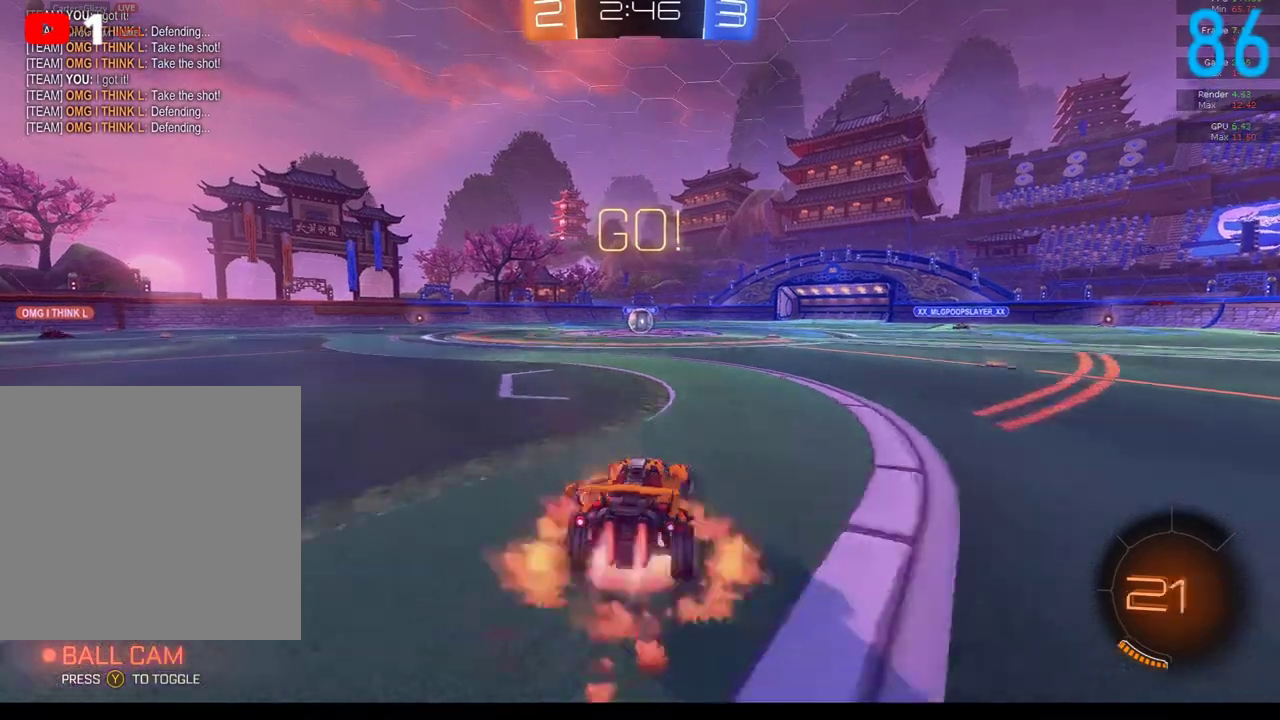
{"buttons": ["B", "R2"], "left_stick": "center", "right_stick": "center", "events": [[50, "A", "up"], [50, "left_stick", "up-left"], [117, "A", "down"], [117, "left_stick", "left"], [250, "A", "up"], [250, "left_stick", "center"]]}
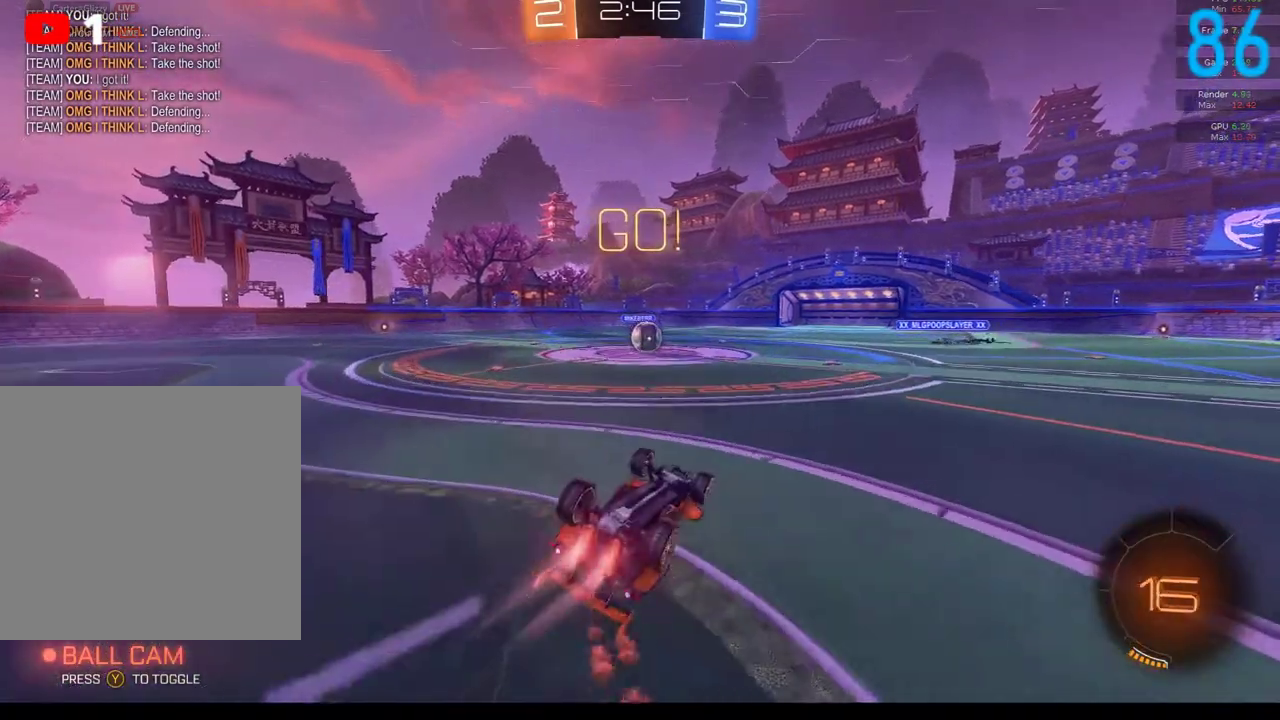
{"buttons": ["B", "R2"], "left_stick": "down-left", "right_stick": "center", "events": [[400, "left_stick", "down-left"]]}
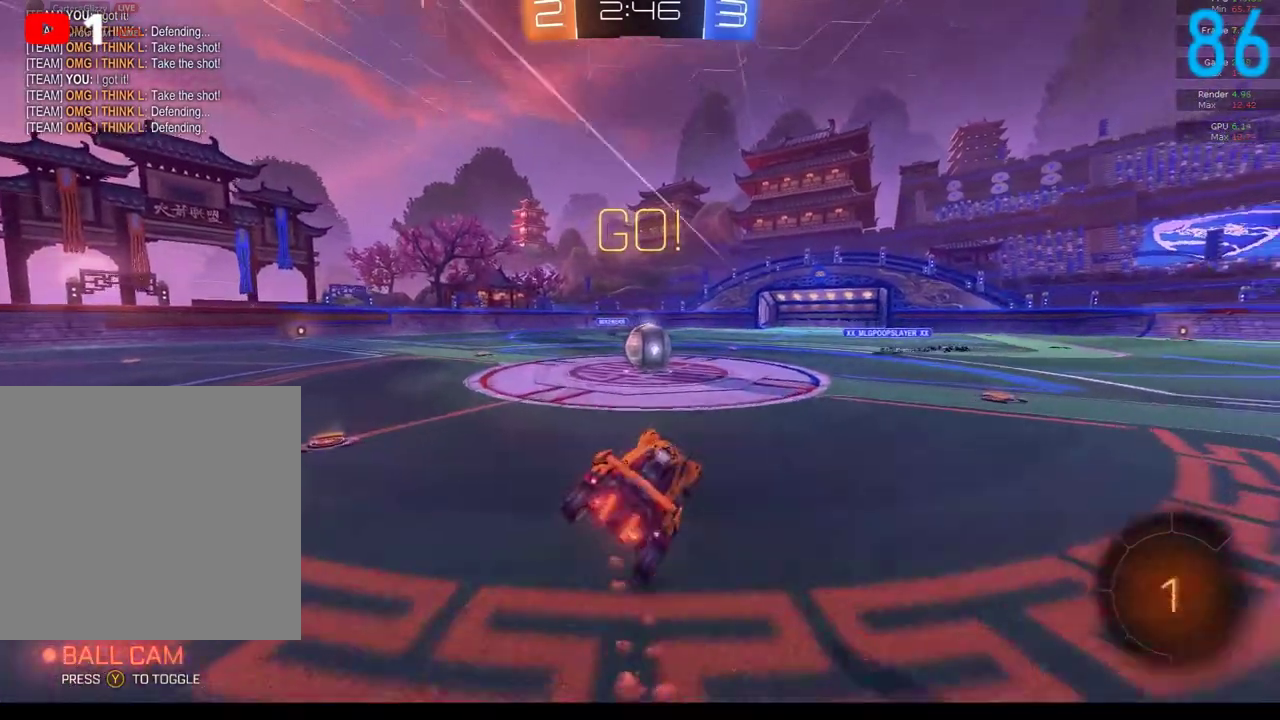
{"buttons": ["A", "B", "R2"], "left_stick": "left", "right_stick": "center", "events": [[83, "left_stick", "center"], [233, "left_stick", "up-right"], [317, "A", "down"], [400, "A", "up"], [483, "A", "down"], [500, "left_stick", "left"]]}
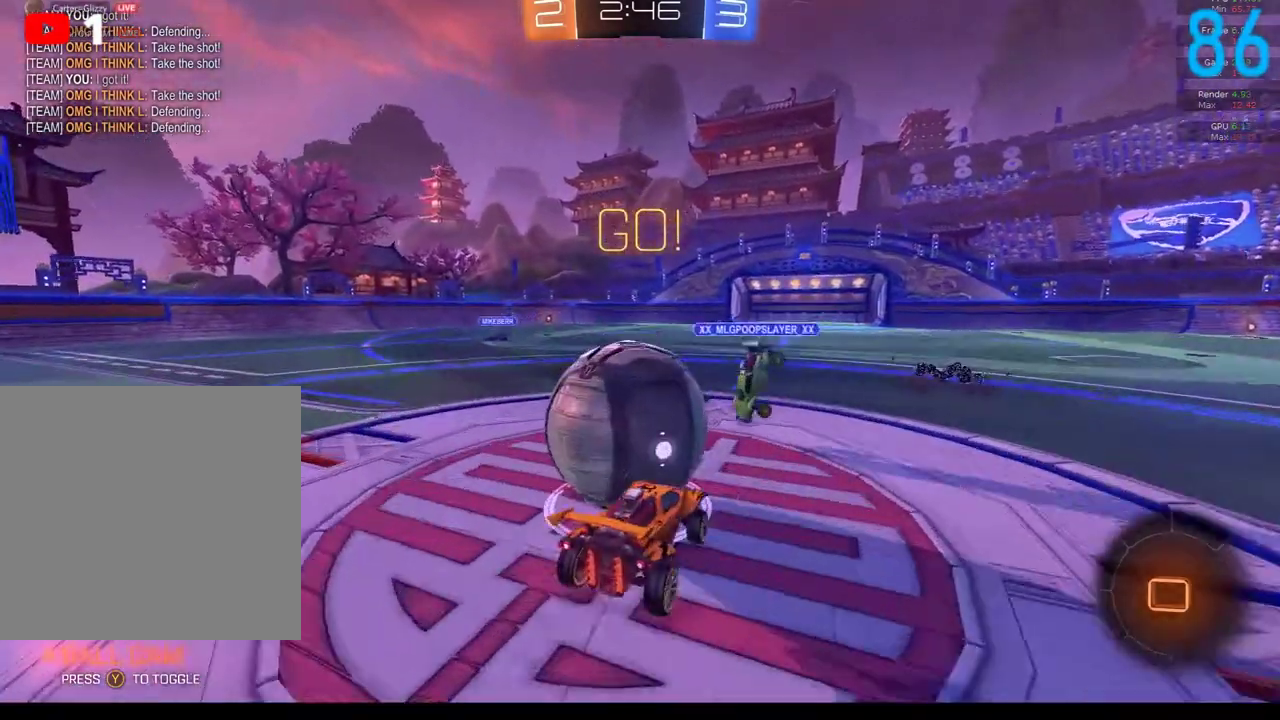
{"buttons": [], "left_stick": "center", "right_stick": "center", "events": [[50, "A", "up"], [100, "A", "down"], [100, "left_stick", "down-left"], [300, "A", "up"], [300, "R2", "up"], [300, "left_stick", "left"], [450, "B", "up"], [483, "left_stick", "center"]]}
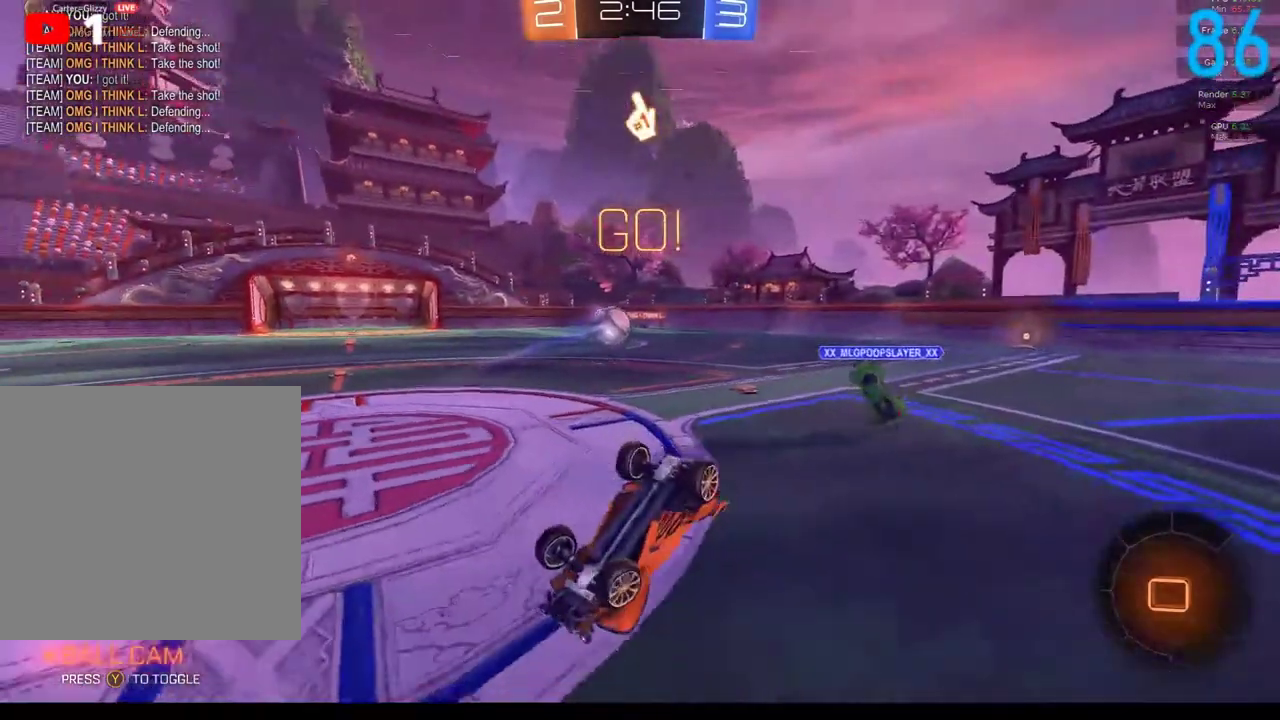
{"buttons": ["R2"], "left_stick": "up-right", "right_stick": "center", "events": [[133, "left_stick", "up"], [200, "left_stick", "up-right"], [350, "R2", "down"]]}
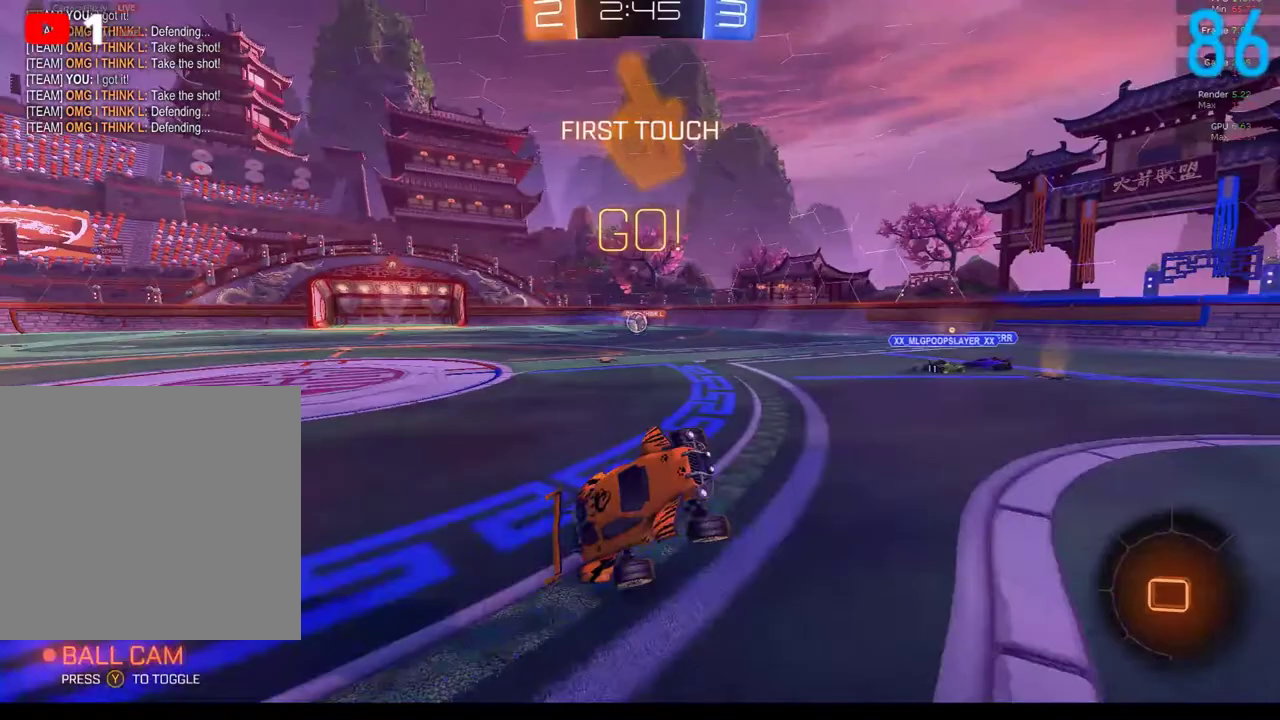
{"buttons": ["B", "R2"], "left_stick": "up-right", "right_stick": "center", "events": [[250, "B", "down"]]}
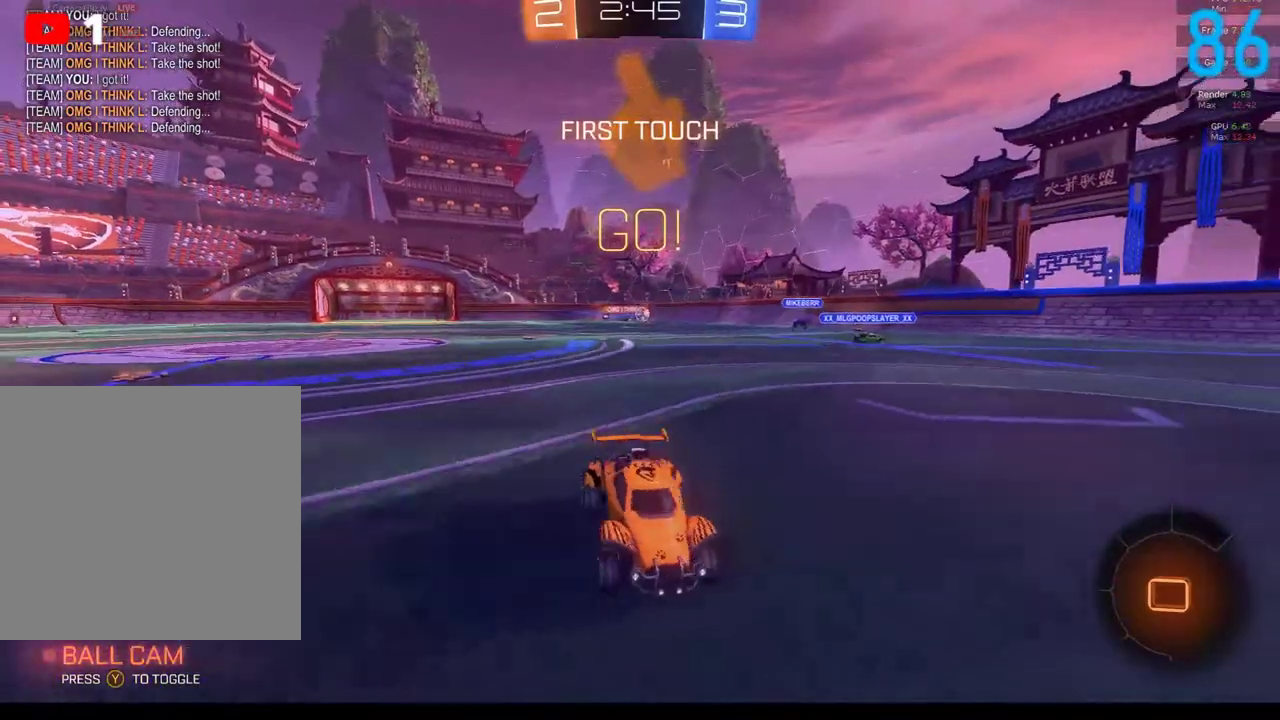
{"buttons": ["B", "Y", "R2"], "left_stick": "center", "right_stick": "center", "events": [[333, "left_stick", "center"], [483, "Y", "down"]]}
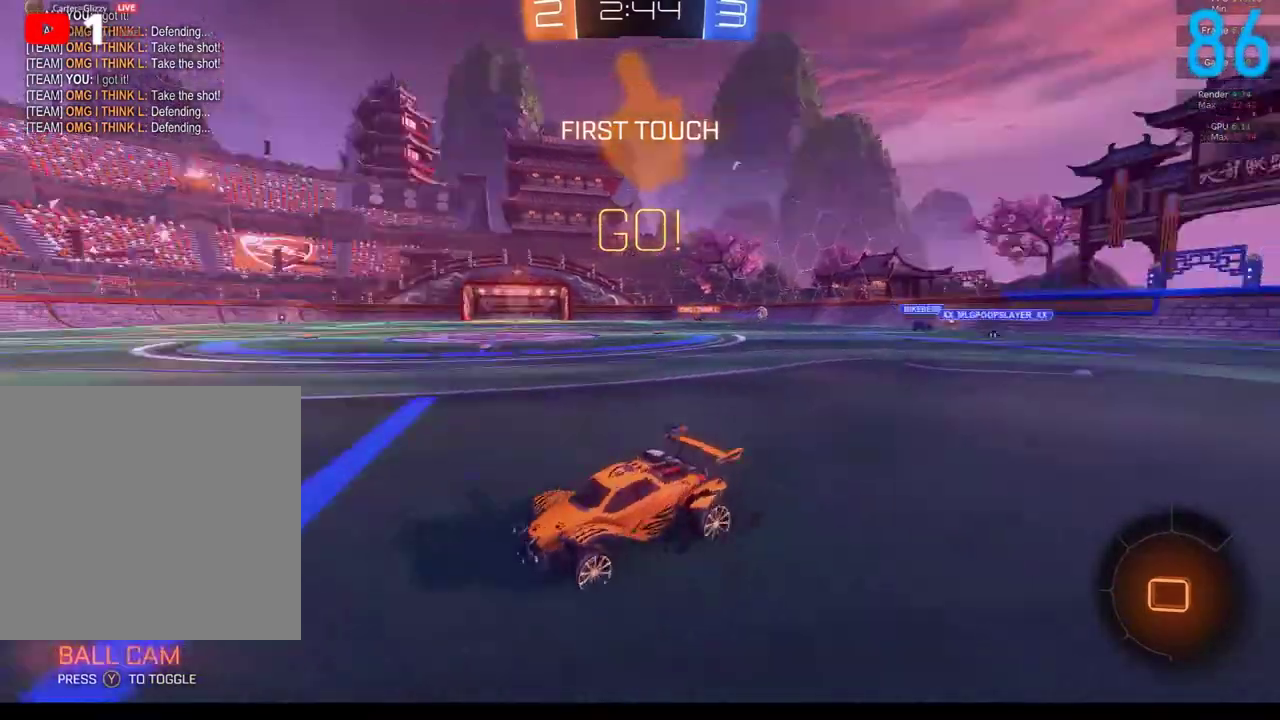
{"buttons": ["B", "R2"], "left_stick": "right", "right_stick": "center", "events": [[67, "left_stick", "up-right"], [83, "Y", "up"], [183, "left_stick", "center"], [300, "left_stick", "right"]]}
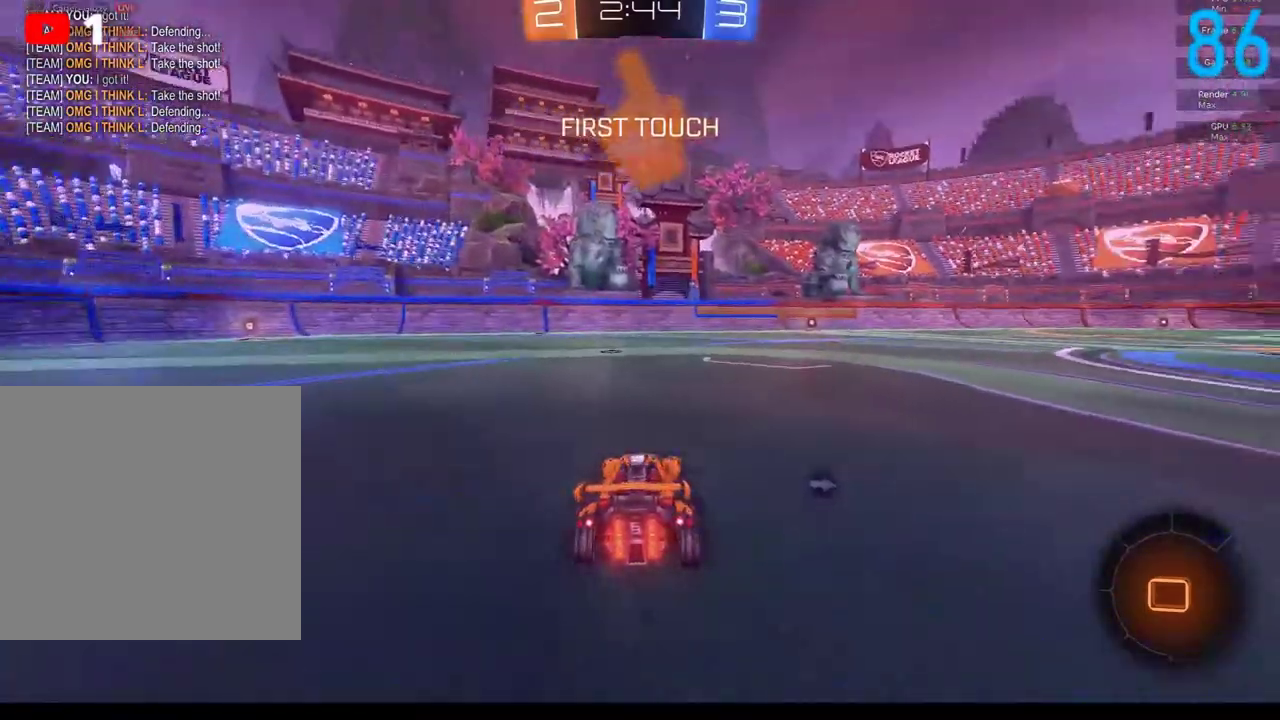
{"buttons": ["A", "B", "R2"], "left_stick": "up", "right_stick": "center", "events": [[150, "left_stick", "up-right"], [200, "A", "down"], [333, "left_stick", "up"]]}
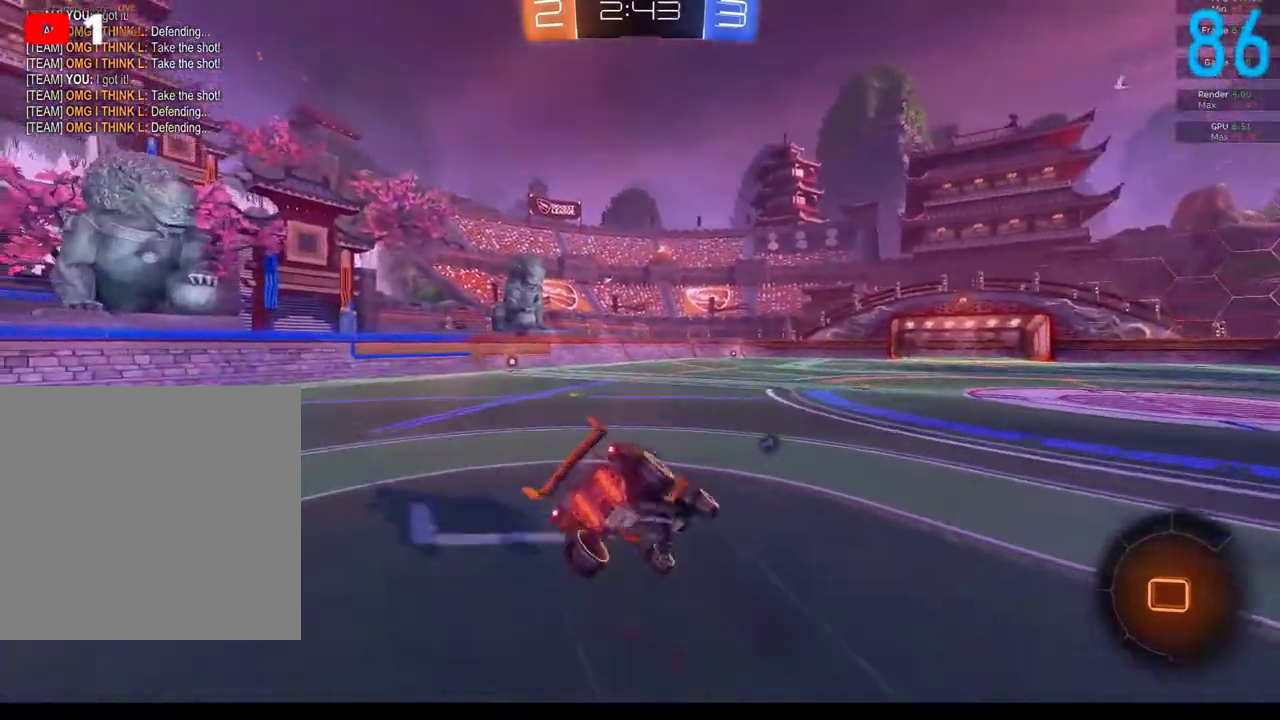
{"buttons": ["B"], "left_stick": "down-left", "right_stick": "center", "events": [[50, "left_stick", "up-left"], [100, "left_stick", "left"], [117, "A", "up"], [117, "R2", "up"], [150, "left_stick", "down-left"], [267, "left_stick", "right"], [333, "left_stick", "up-right"], [400, "left_stick", "up"], [483, "left_stick", "down-left"]]}
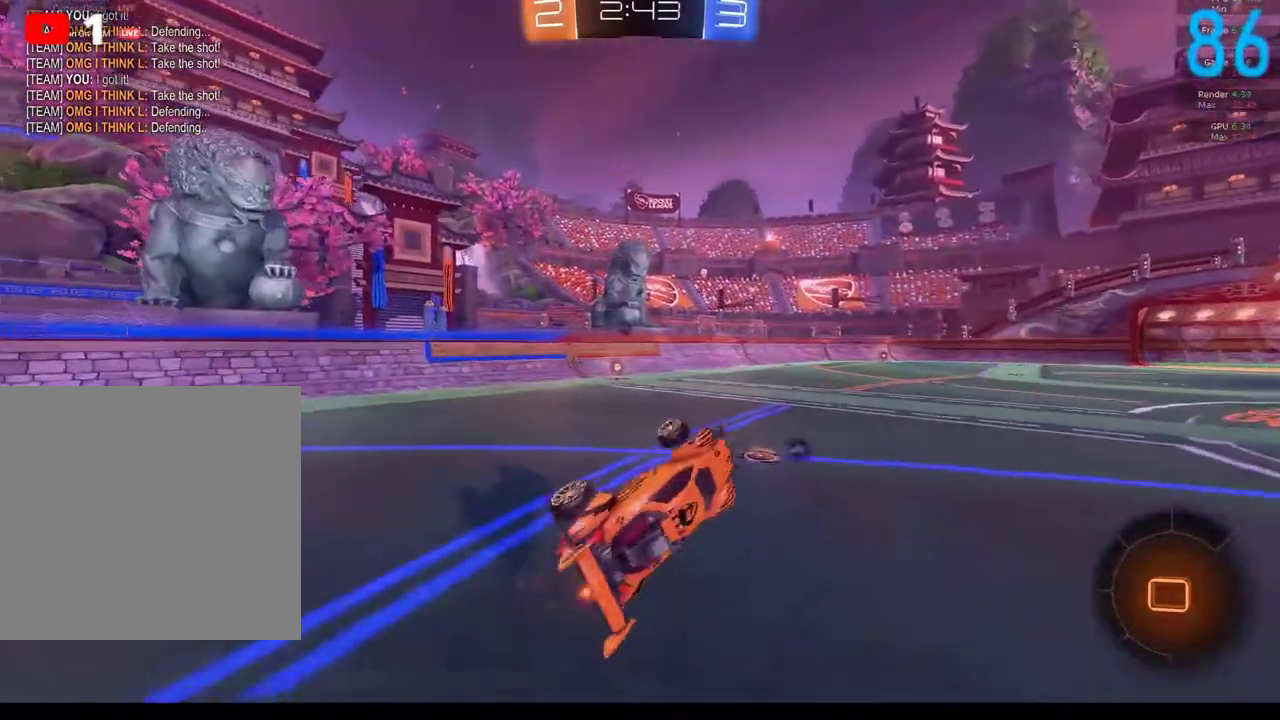
{"buttons": ["B"], "left_stick": "right", "right_stick": "center", "events": [[267, "left_stick", "down"], [383, "left_stick", "down-right"], [467, "left_stick", "right"]]}
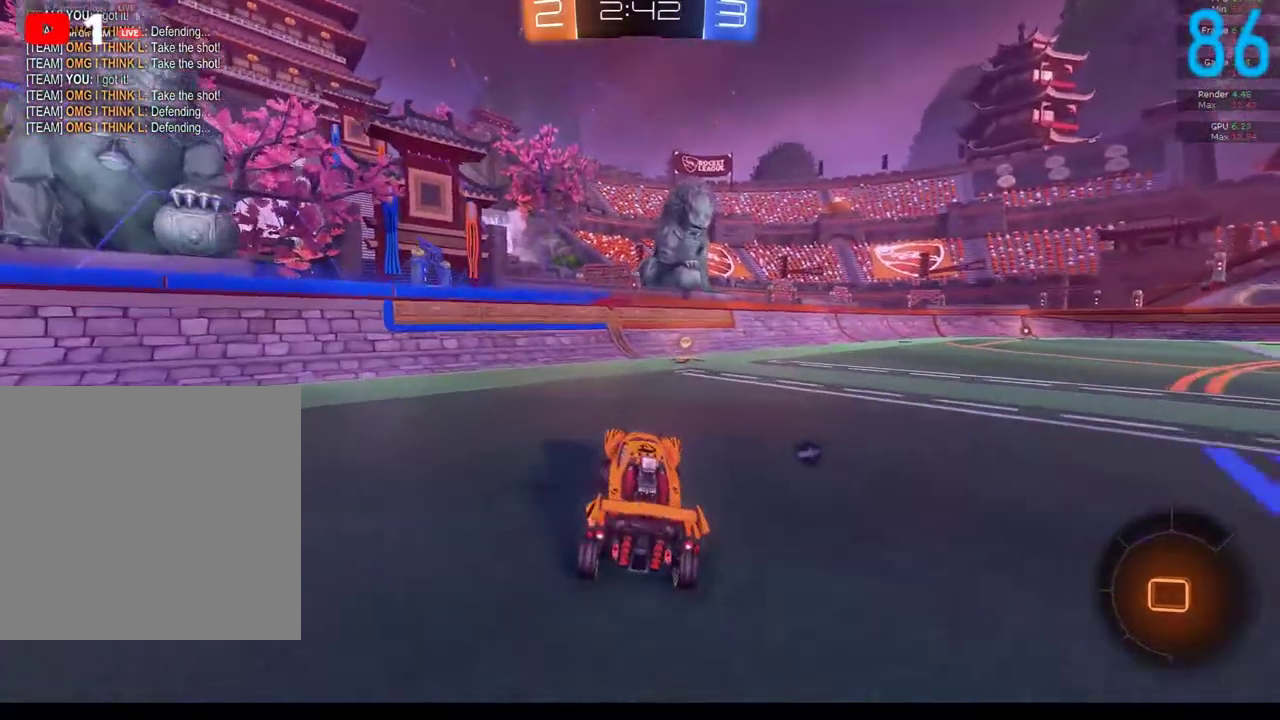
{"buttons": ["B", "R2"], "left_stick": "right", "right_stick": "center", "events": [[33, "left_stick", "center"], [117, "R2", "down"], [117, "Y", "down"], [183, "left_stick", "right"], [267, "Y", "up"], [267, "left_stick", "up-right"], [333, "left_stick", "center"], [483, "left_stick", "right"]]}
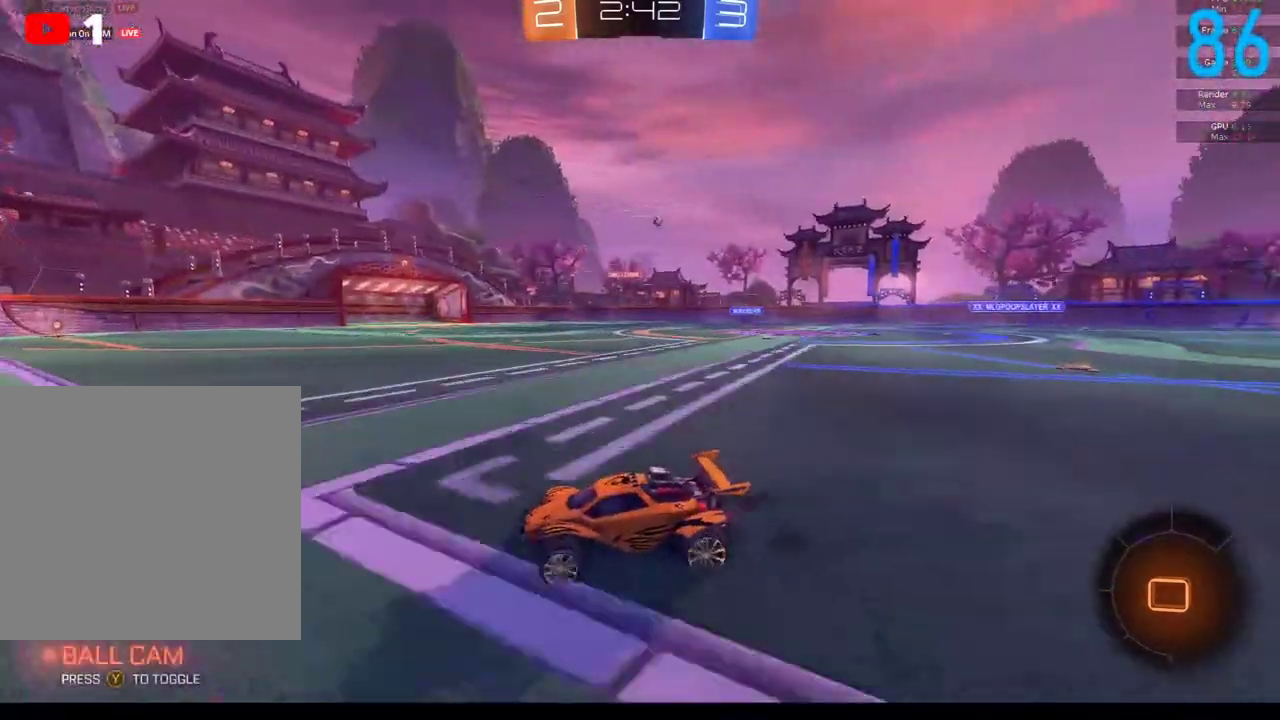
{"buttons": ["B", "R2"], "left_stick": "up-right", "right_stick": "center", "events": [[167, "left_stick", "up-right"]]}
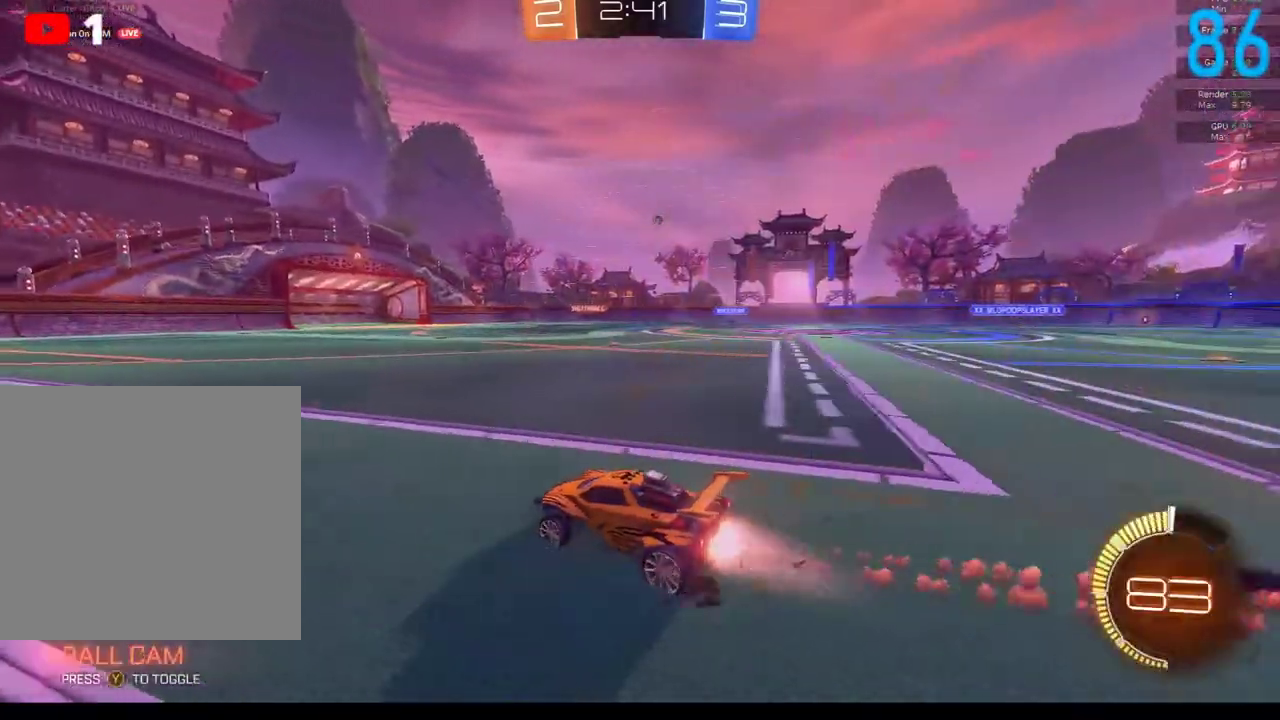
{"buttons": ["B", "R2"], "left_stick": "center", "right_stick": "center", "events": [[350, "left_stick", "center"]]}
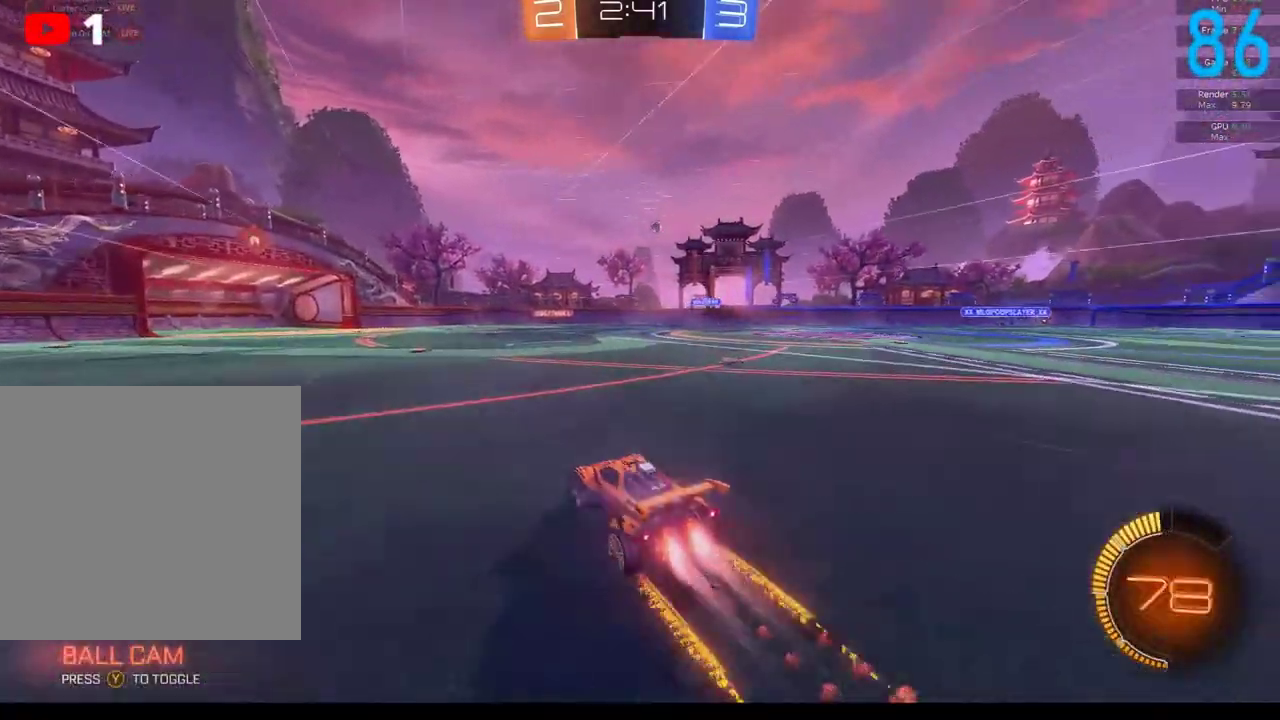
{"buttons": [], "left_stick": "up-right", "right_stick": "center", "events": [[50, "R2", "up"], [150, "B", "up"], [250, "left_stick", "right"], [450, "left_stick", "up-right"]]}
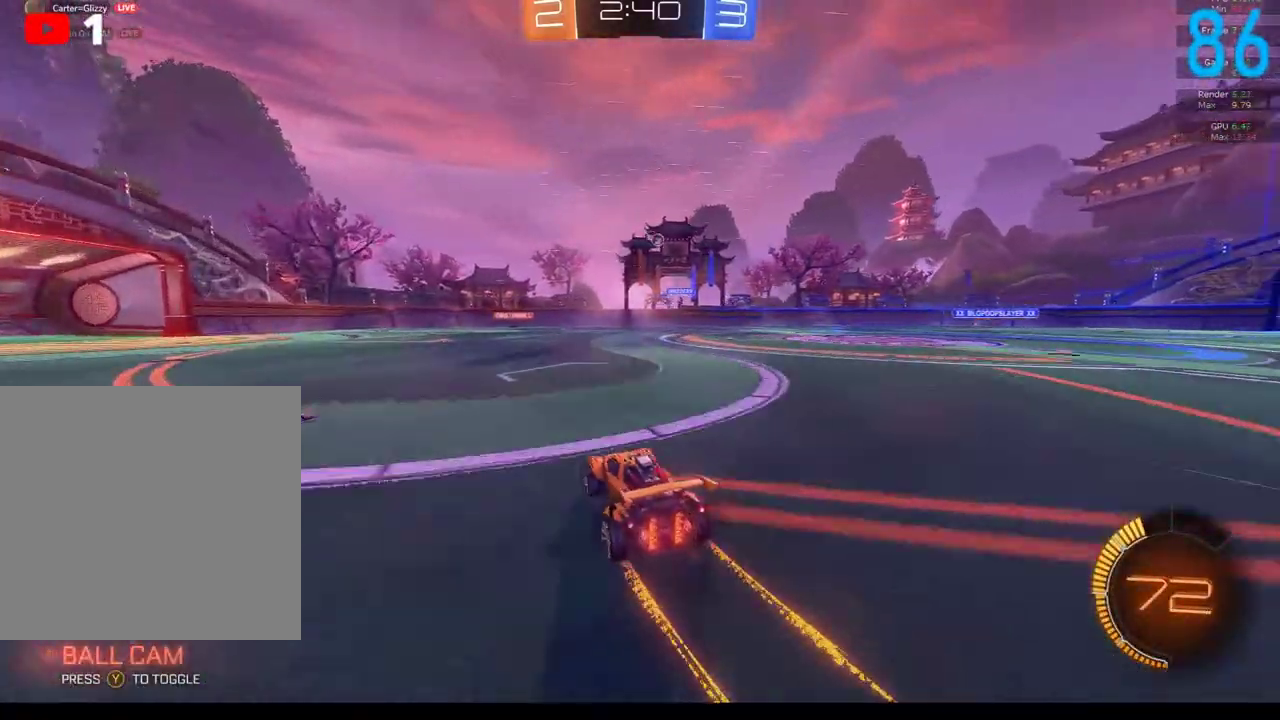
{"buttons": ["R2"], "left_stick": "center", "right_stick": "center", "events": [[83, "left_stick", "center"], [167, "left_stick", "right"], [317, "R2", "down"], [400, "left_stick", "up-right"], [467, "left_stick", "center"]]}
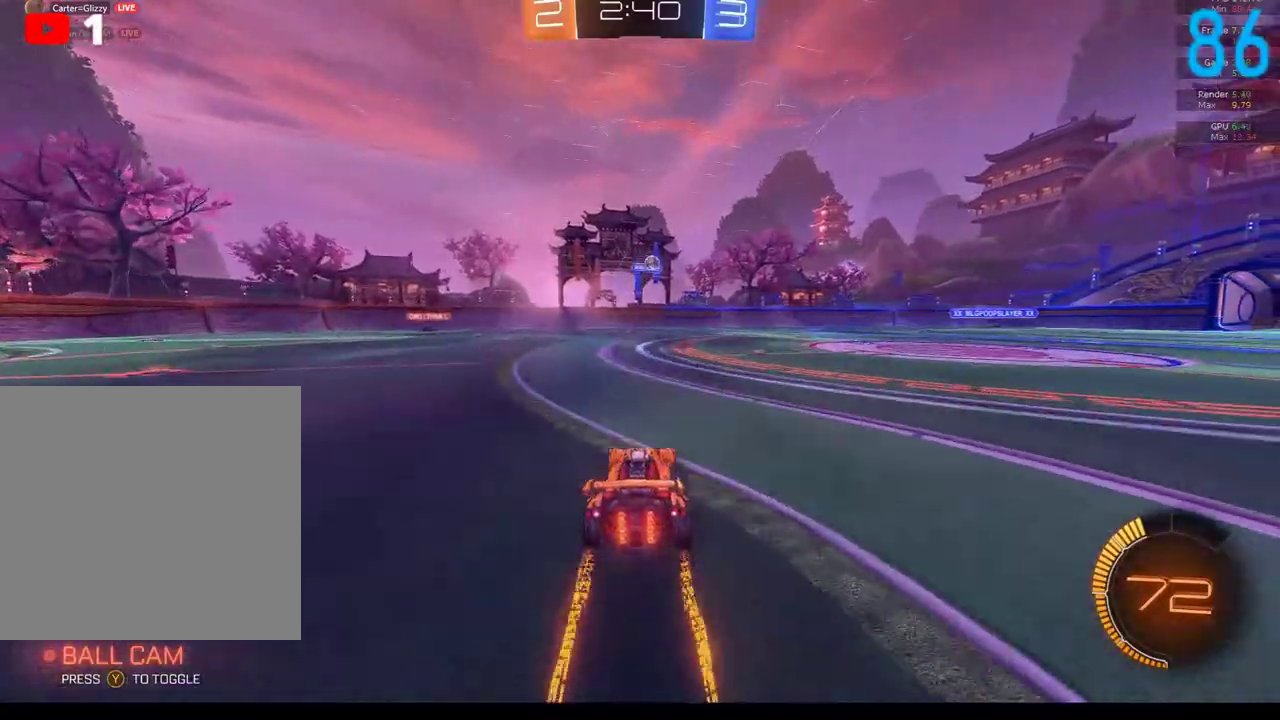
{"buttons": ["R2"], "left_stick": "right", "right_stick": "center", "events": [[183, "left_stick", "right"]]}
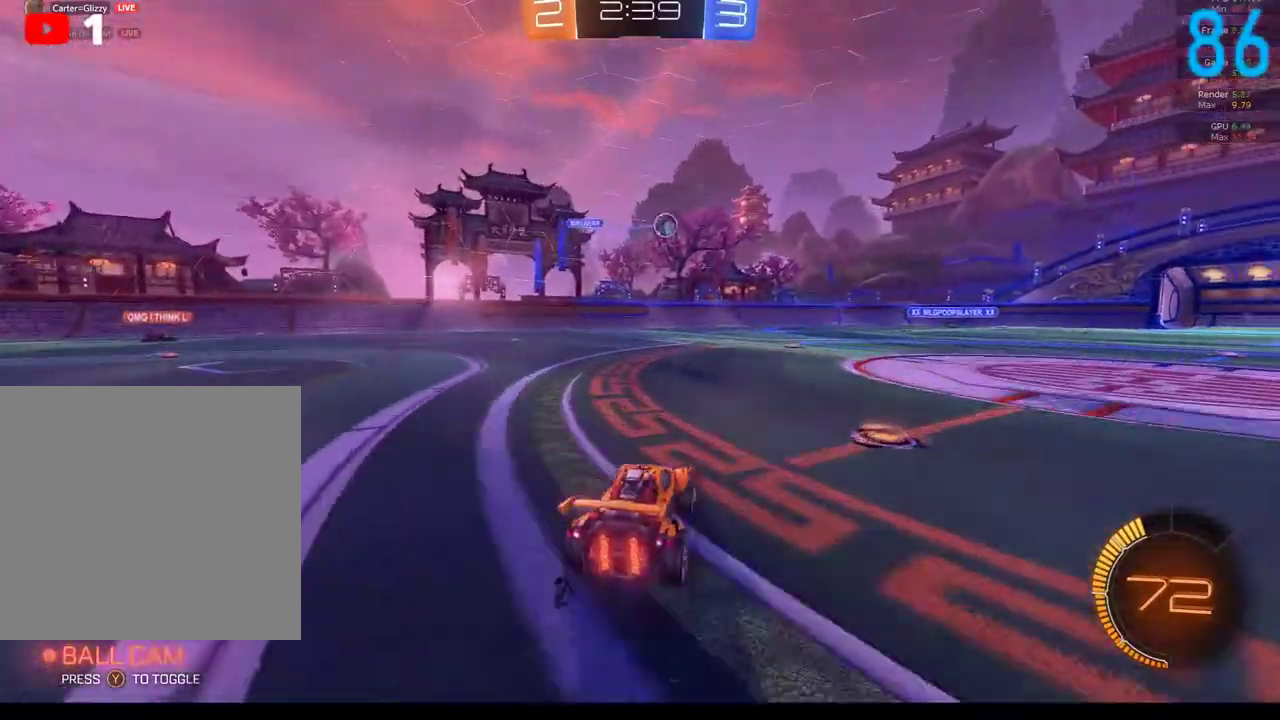
{"buttons": ["B", "R2"], "left_stick": "right", "right_stick": "center", "events": [[150, "B", "down"], [300, "left_stick", "center"], [483, "left_stick", "right"]]}
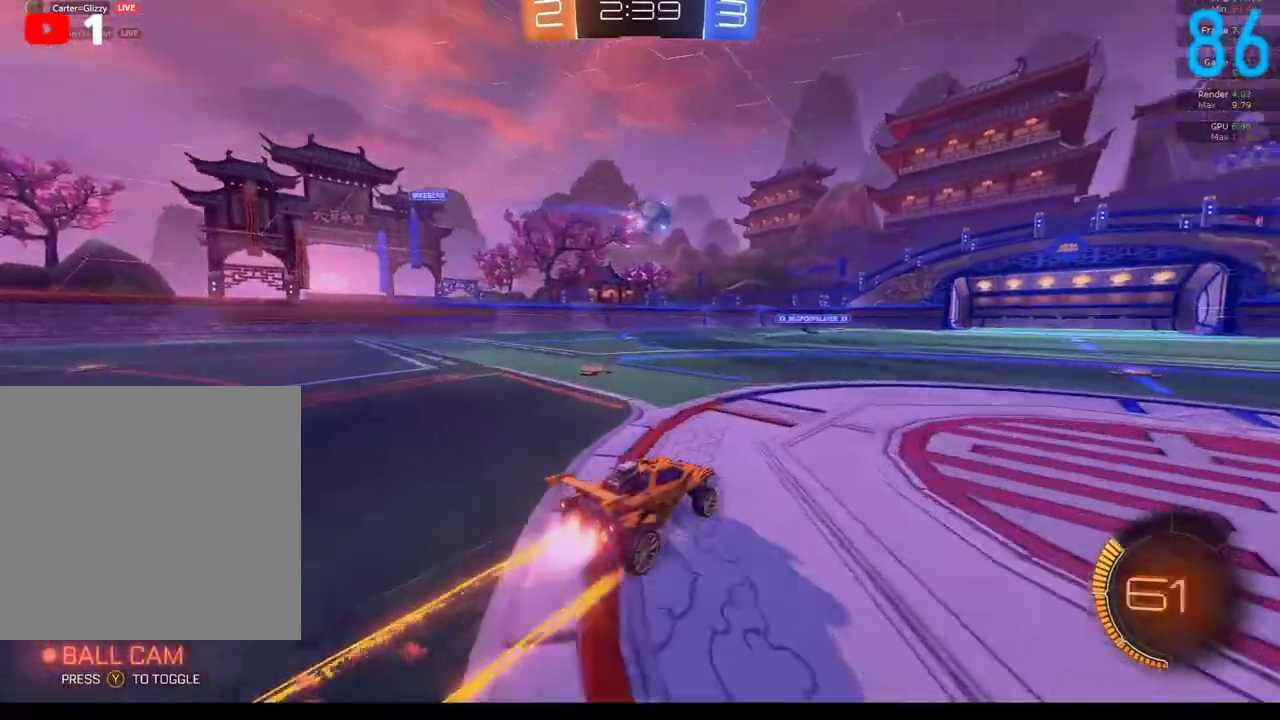
{"buttons": ["B", "R2"], "left_stick": "center", "right_stick": "center", "events": [[33, "left_stick", "center"], [233, "left_stick", "down"], [283, "A", "down"], [350, "left_stick", "down-left"], [467, "A", "up"], [467, "left_stick", "center"]]}
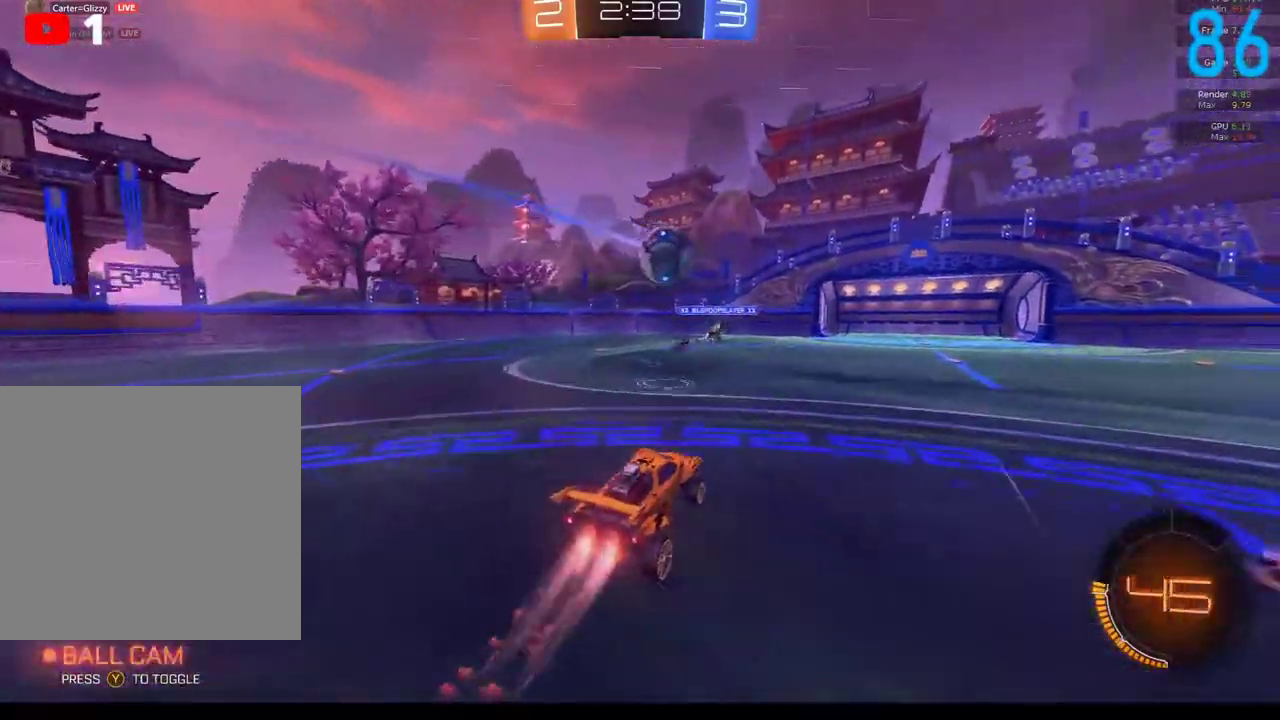
{"buttons": ["R2"], "left_stick": "center", "right_stick": "center", "events": [[50, "A", "down"], [250, "A", "up"], [267, "B", "up"]]}
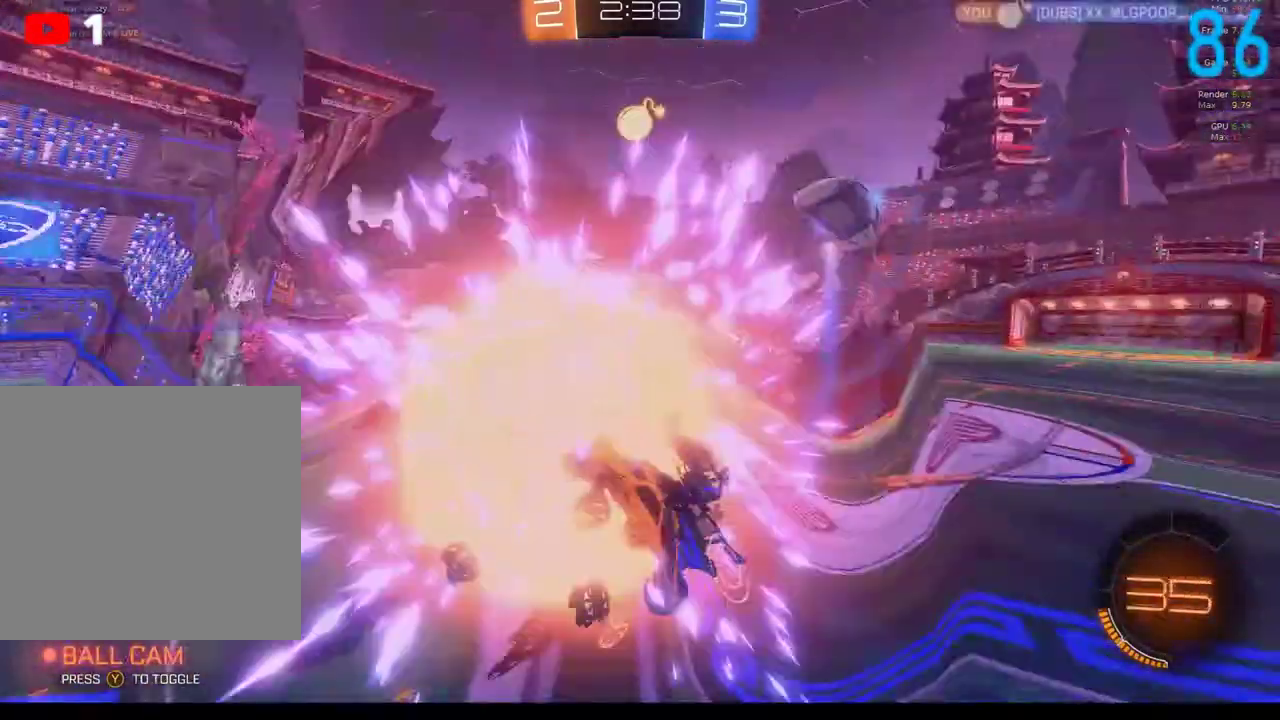
{"buttons": [], "left_stick": "up-right", "right_stick": "center", "events": [[50, "left_stick", "right"], [83, "R2", "up"], [267, "left_stick", "up-right"]]}
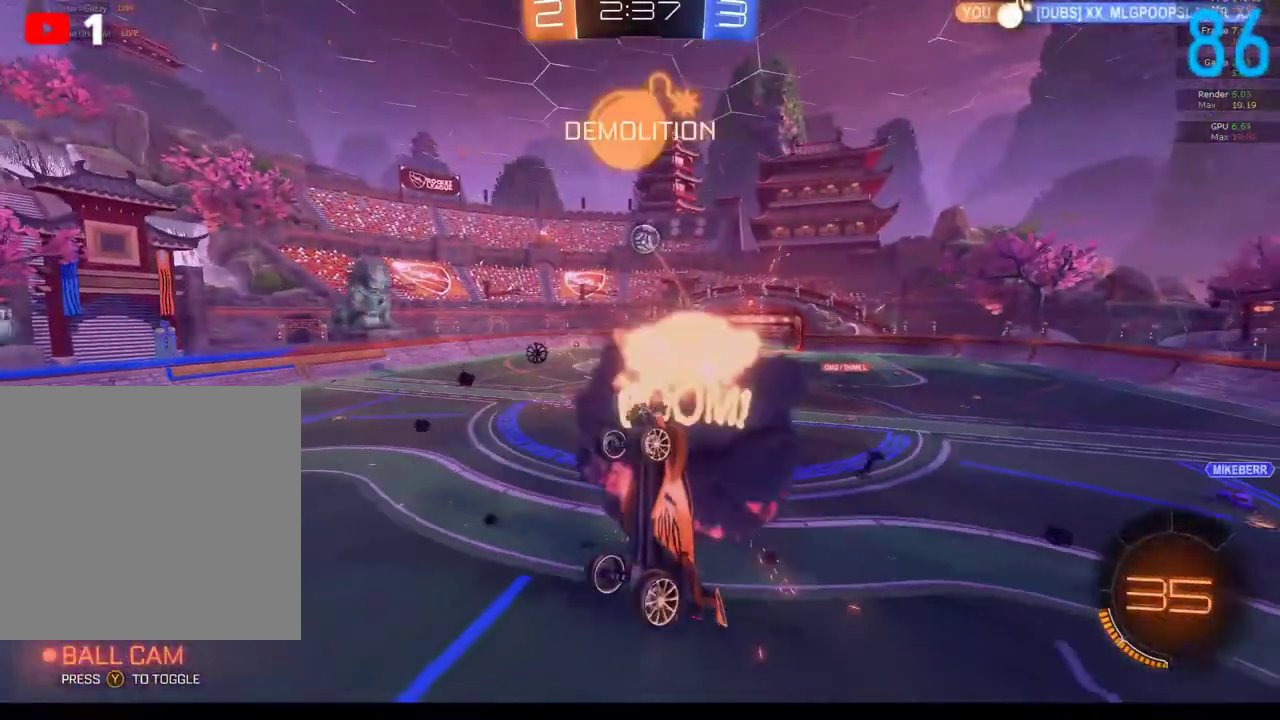
{"buttons": [], "left_stick": "center", "right_stick": "center", "events": [[67, "left_stick", "center"]]}
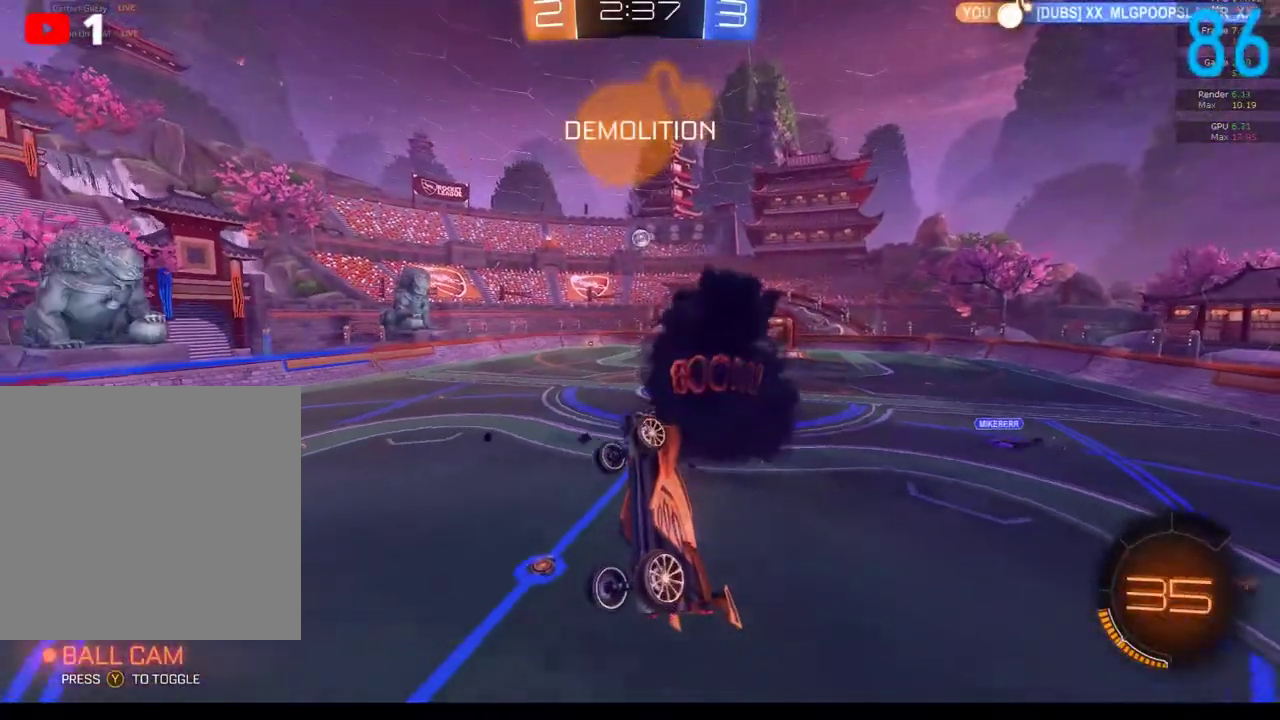
{"buttons": [], "left_stick": "center", "right_stick": "center", "events": []}